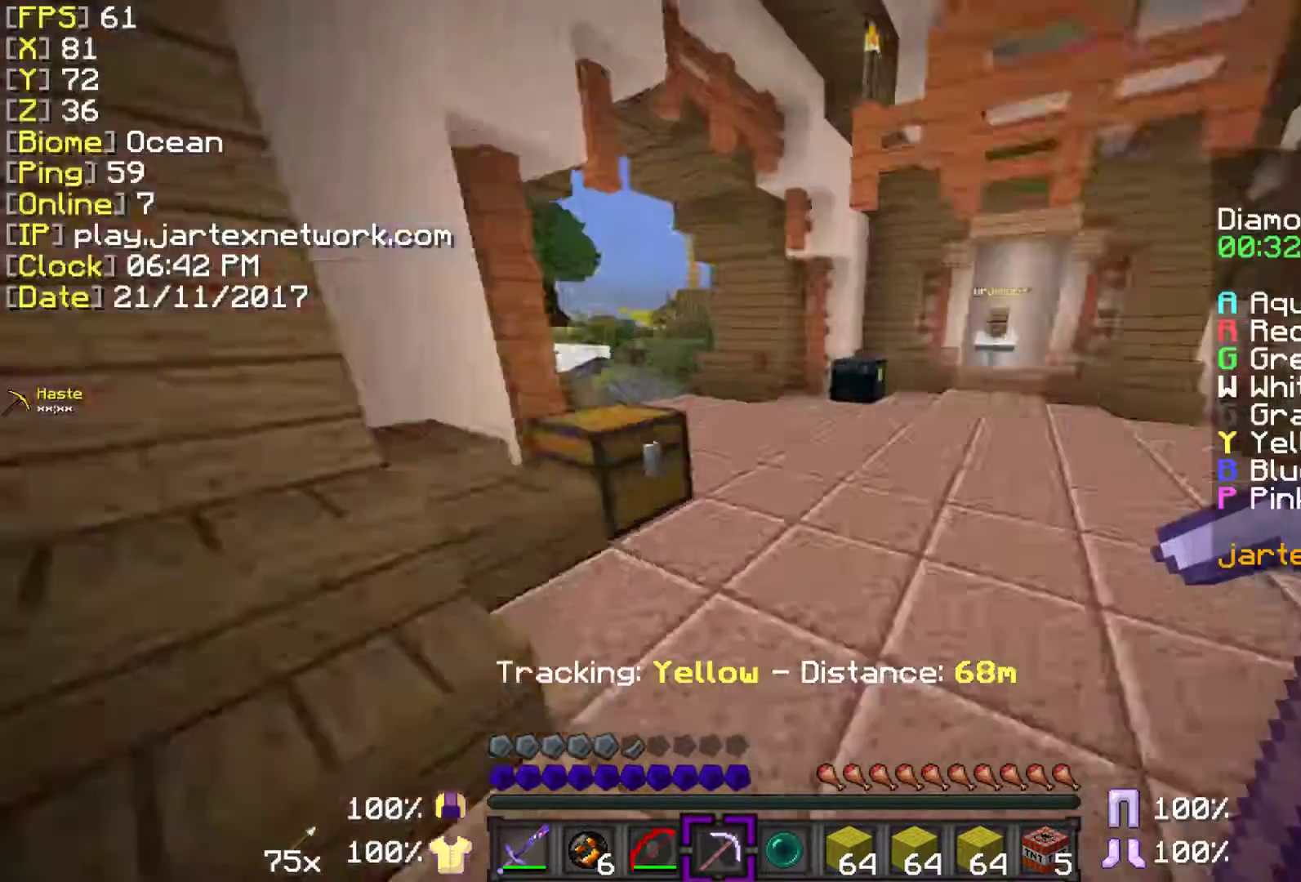
Gameplay with keyboard and mouse; each line is a JSON object with the keys and mouse buttons held at the frame after it. "events" lists presses ("down") and releases ("up") of "a", "ctrl", "d", "s", "shift", "space", "w", "mouse_left" and "mouse_right" between this image and that frame as [ms after this image, input, new state], when the widget could be followed in between. "mouse_left", "mouse_right" = the "left", "right" buttons of the "mouse" list. No other keys are recorded. Fast repeated clicks can show as one long hold. Mouse movement is not recorded.
{"keys": ["ctrl", "space", "w"], "mouse": [], "events": [[183, "w", "down"], [333, "ctrl", "down"], [483, "space", "down"]]}
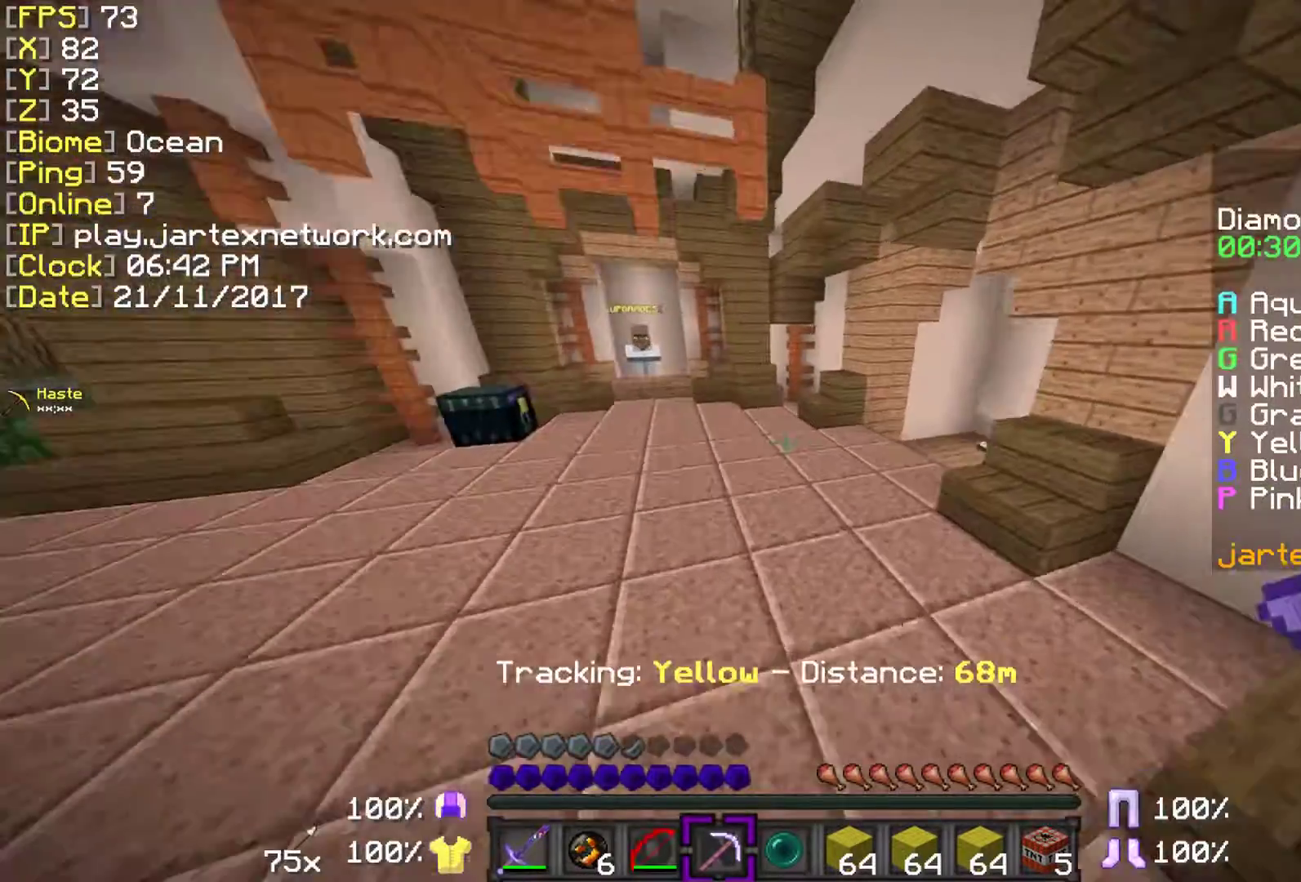
{"keys": ["ctrl", "w"], "mouse": ["left"], "events": [[333, "mouse_left", "down"], [383, "space", "up"]]}
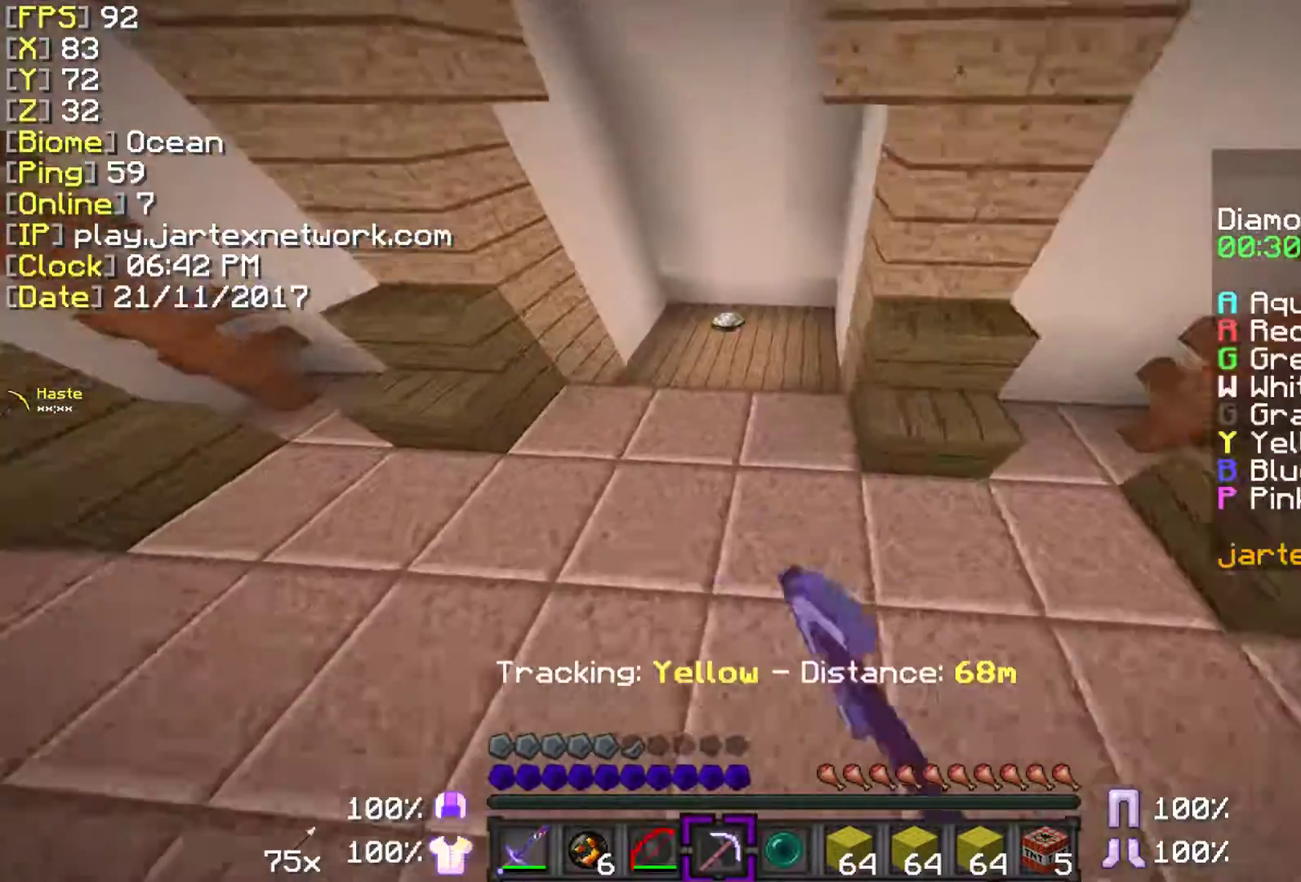
{"keys": ["w"], "mouse": ["left"], "events": [[433, "ctrl", "up"]]}
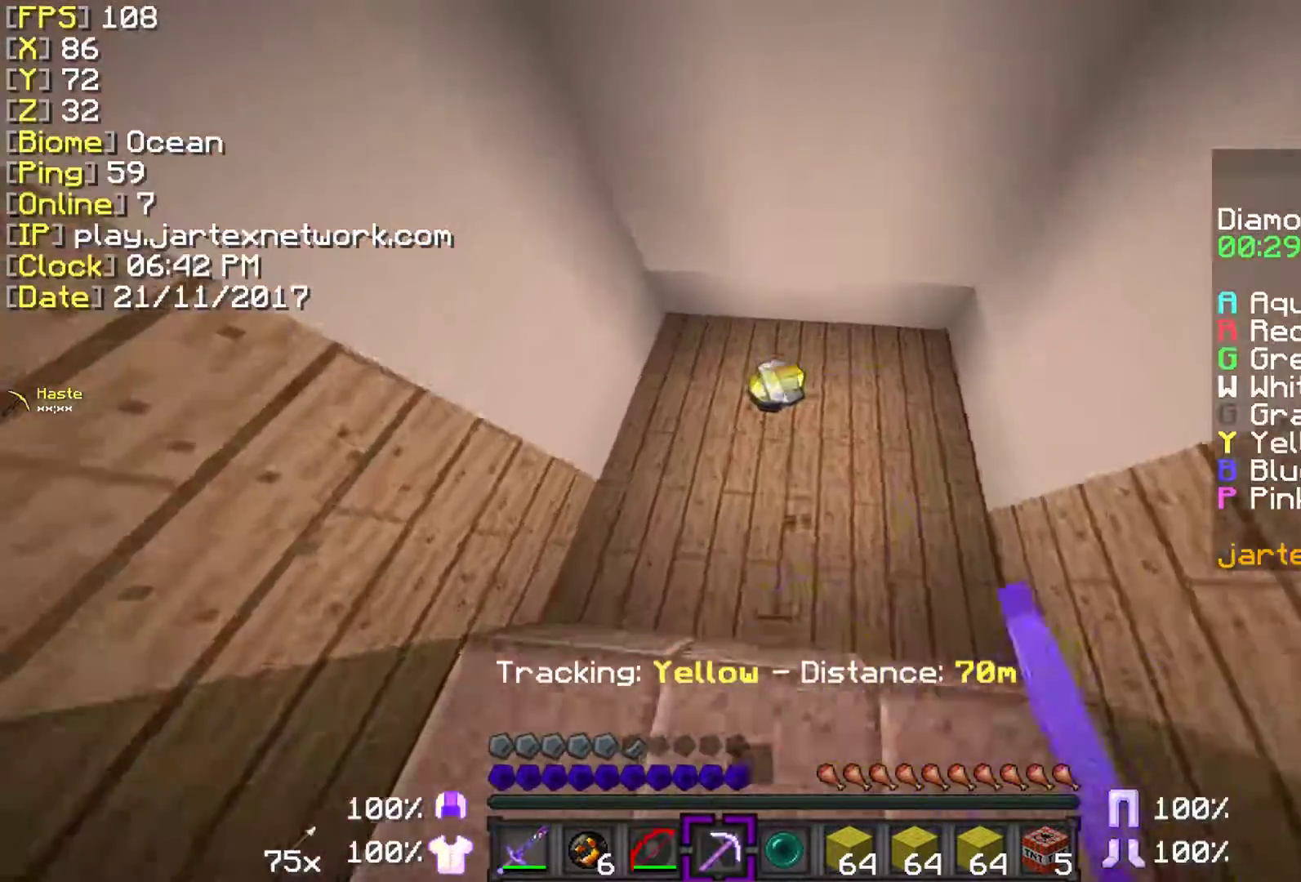
{"keys": [], "mouse": ["left"], "events": [[233, "w", "up"]]}